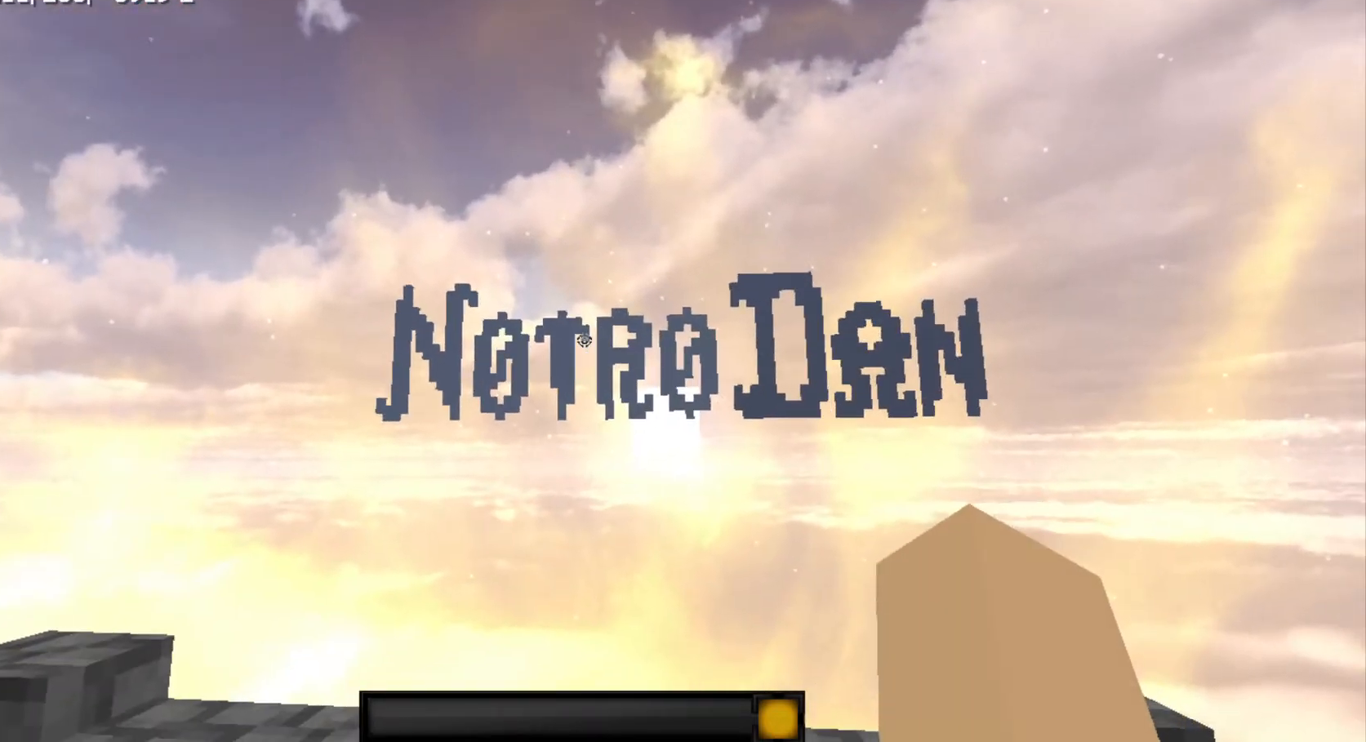
Gameplay with keyboard and mouse; each line is a JSON object with the keys and mouse buttons held at the frame after it. "events" lists presses ("down") and releases ("up") of "a", "d", "s", "w", "mouse_left" and "mouse_right" between this image and that frame as [ms after this image, input, new state], when the widget could be followed in between. "mouse_left", "mouse_right" = the "left", "right" buttons of the "mouse" list. No other keys are recorded. Fast repeated clicks can show as one long hold. Mouse movement is not recorded.
{"keys": [], "mouse": ["left"], "events": [[333, "mouse_left", "down"]]}
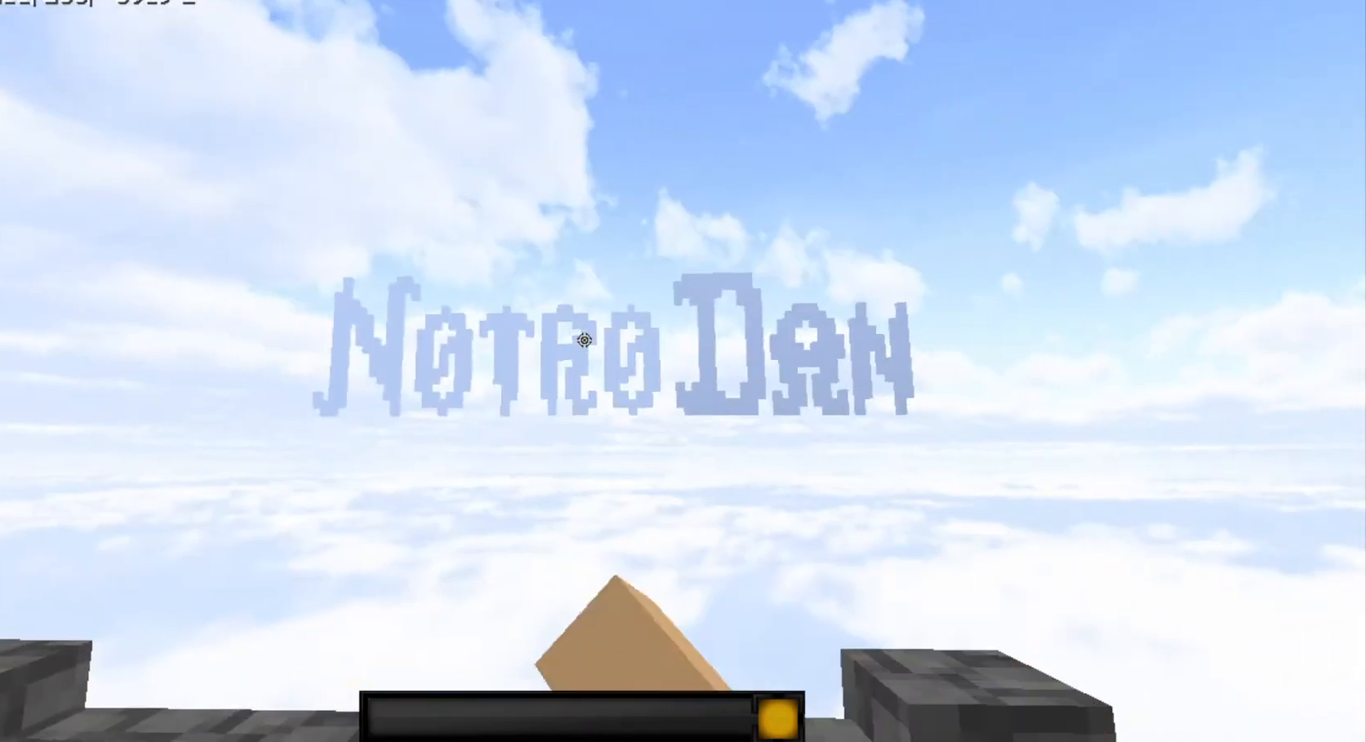
{"keys": [], "mouse": [], "events": [[67, "mouse_left", "up"], [100, "a", "down"], [333, "a", "up"]]}
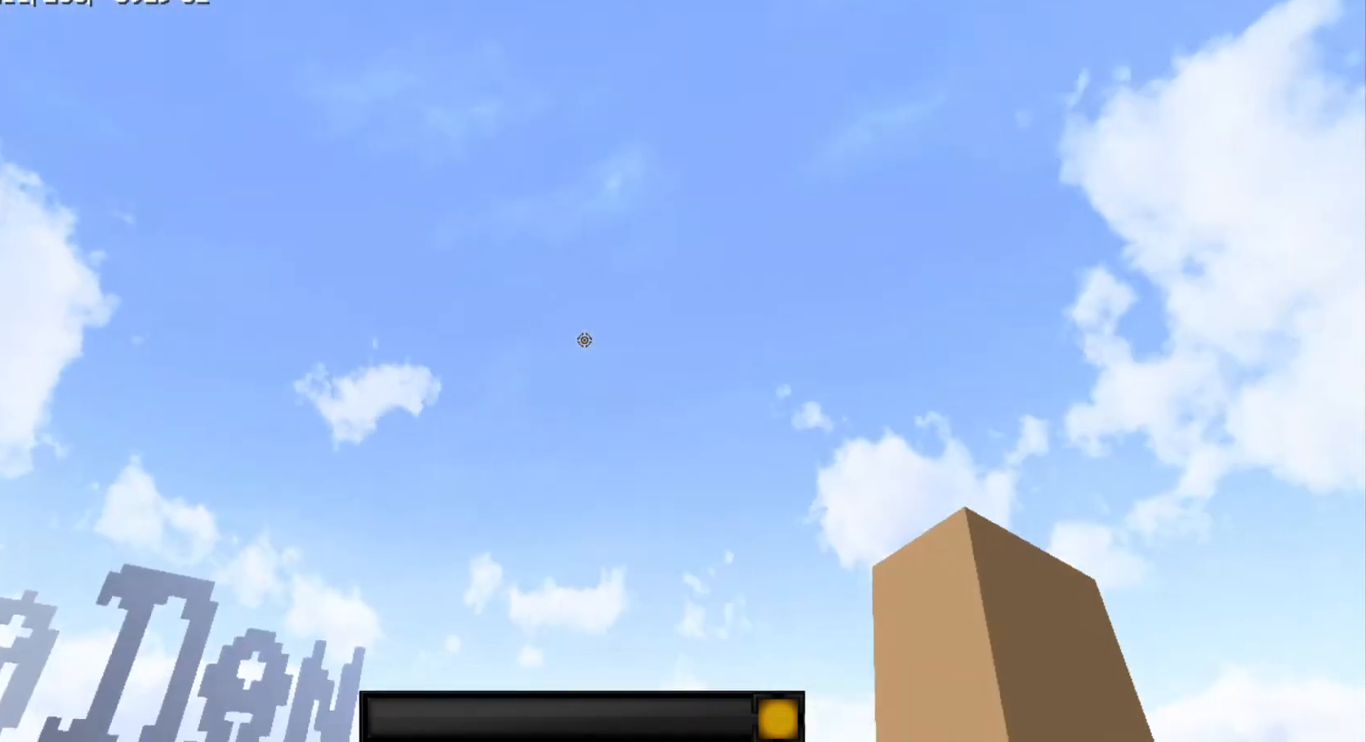
{"keys": [], "mouse": [], "events": []}
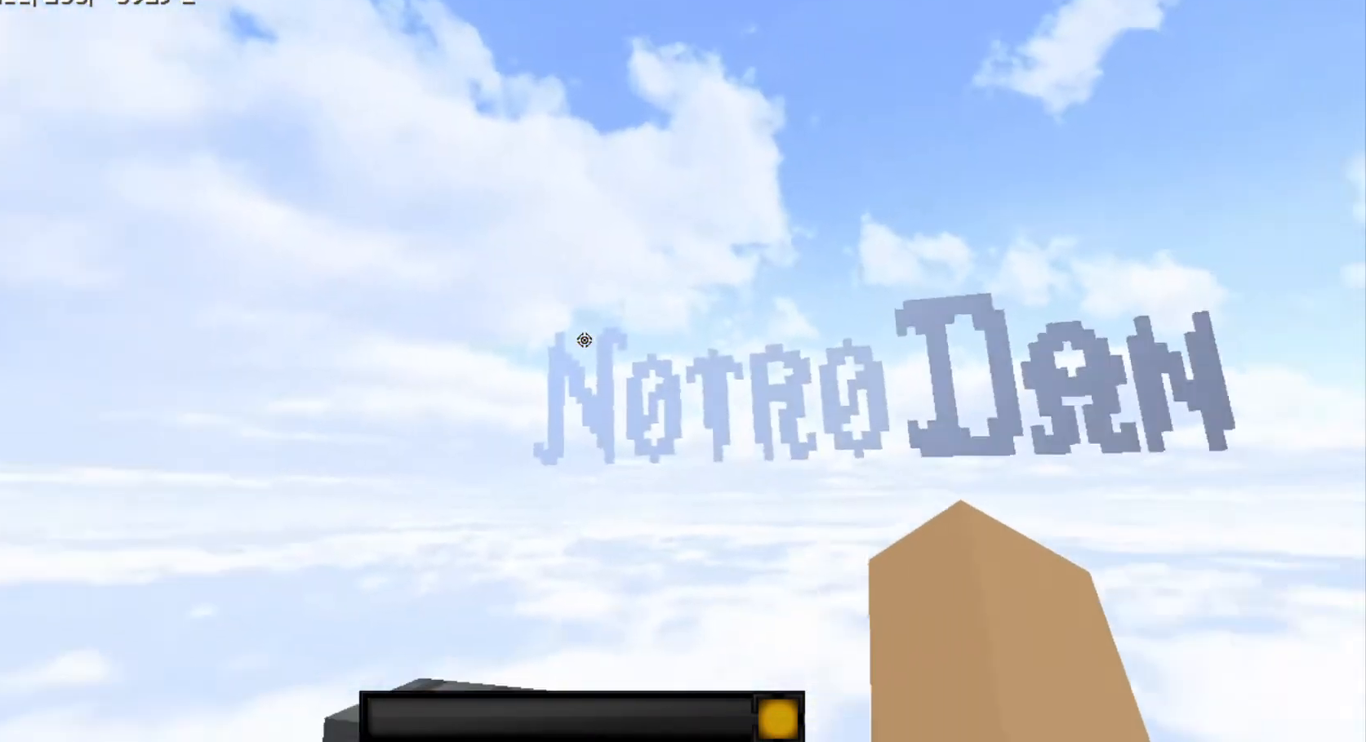
{"keys": ["d"], "mouse": [], "events": [[500, "d", "down"]]}
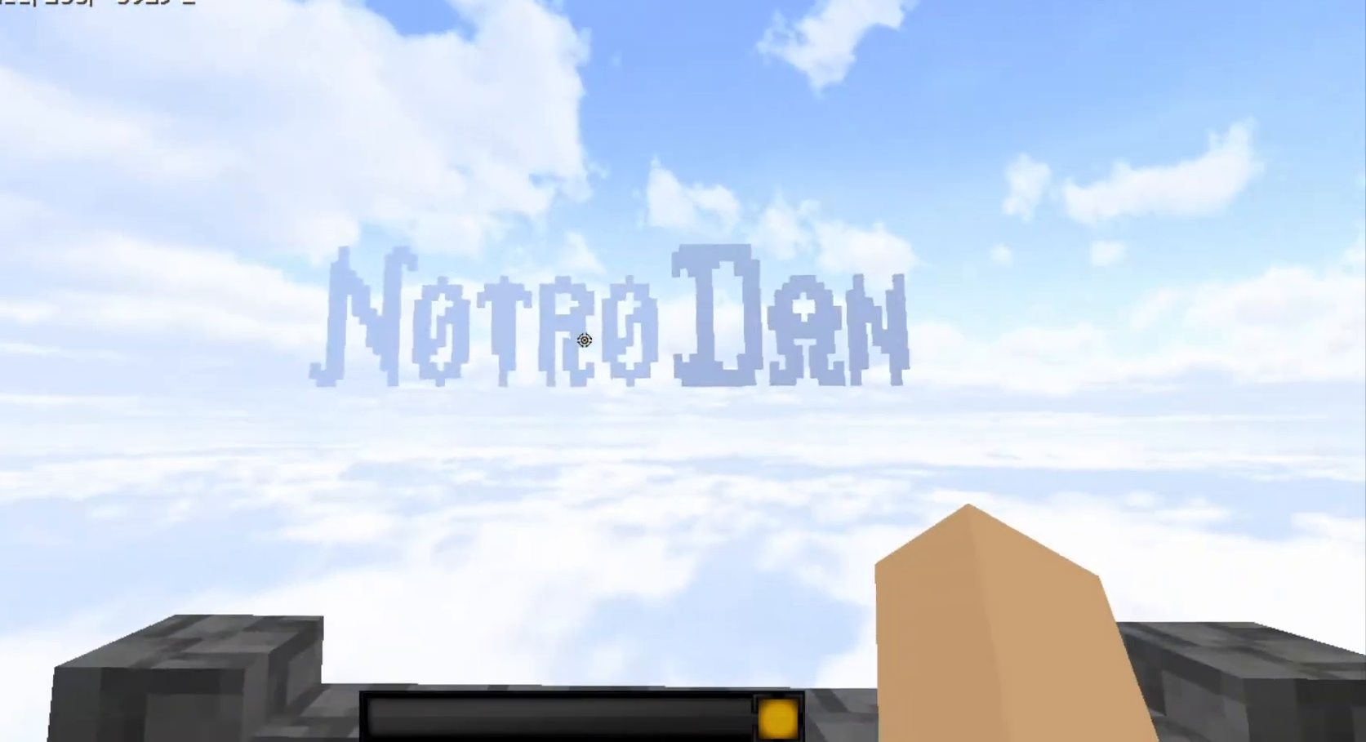
{"keys": ["a"], "mouse": [], "events": [[233, "d", "up"], [333, "a", "down"]]}
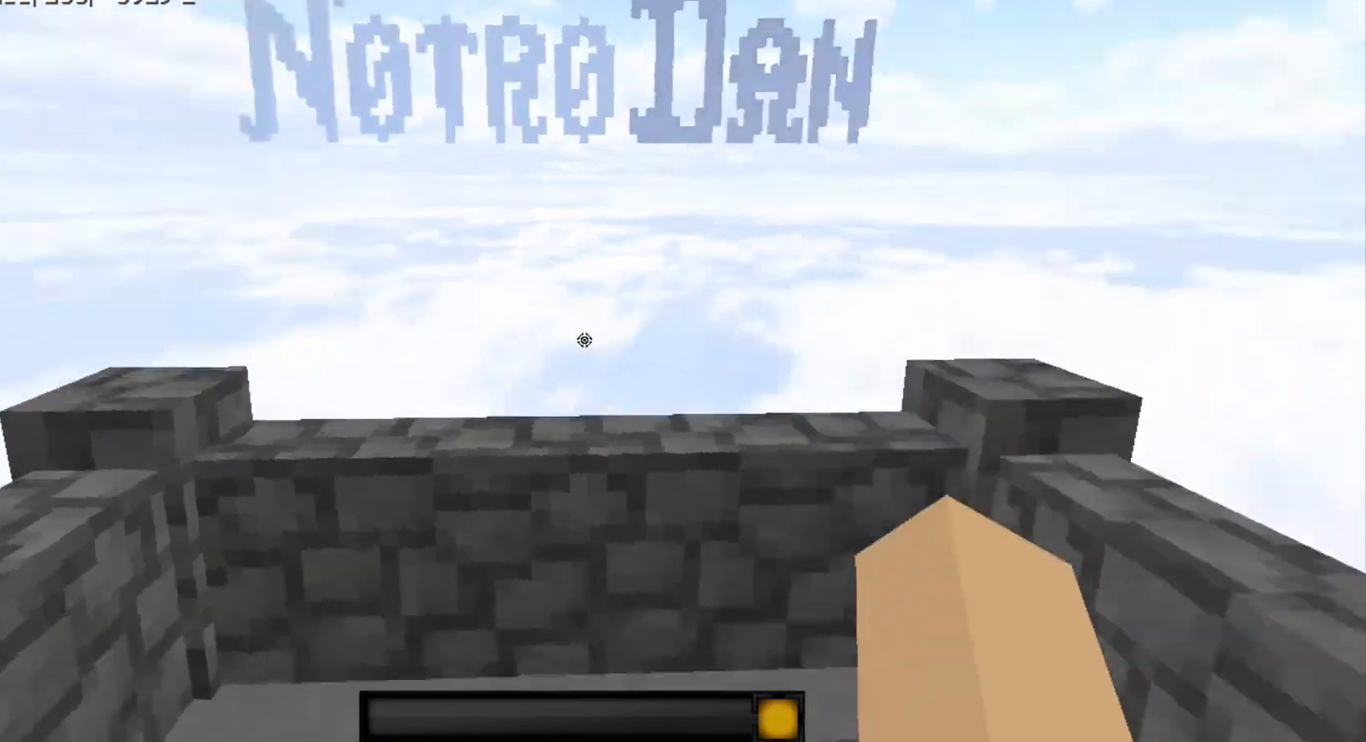
{"keys": [], "mouse": [], "events": [[233, "a", "up"]]}
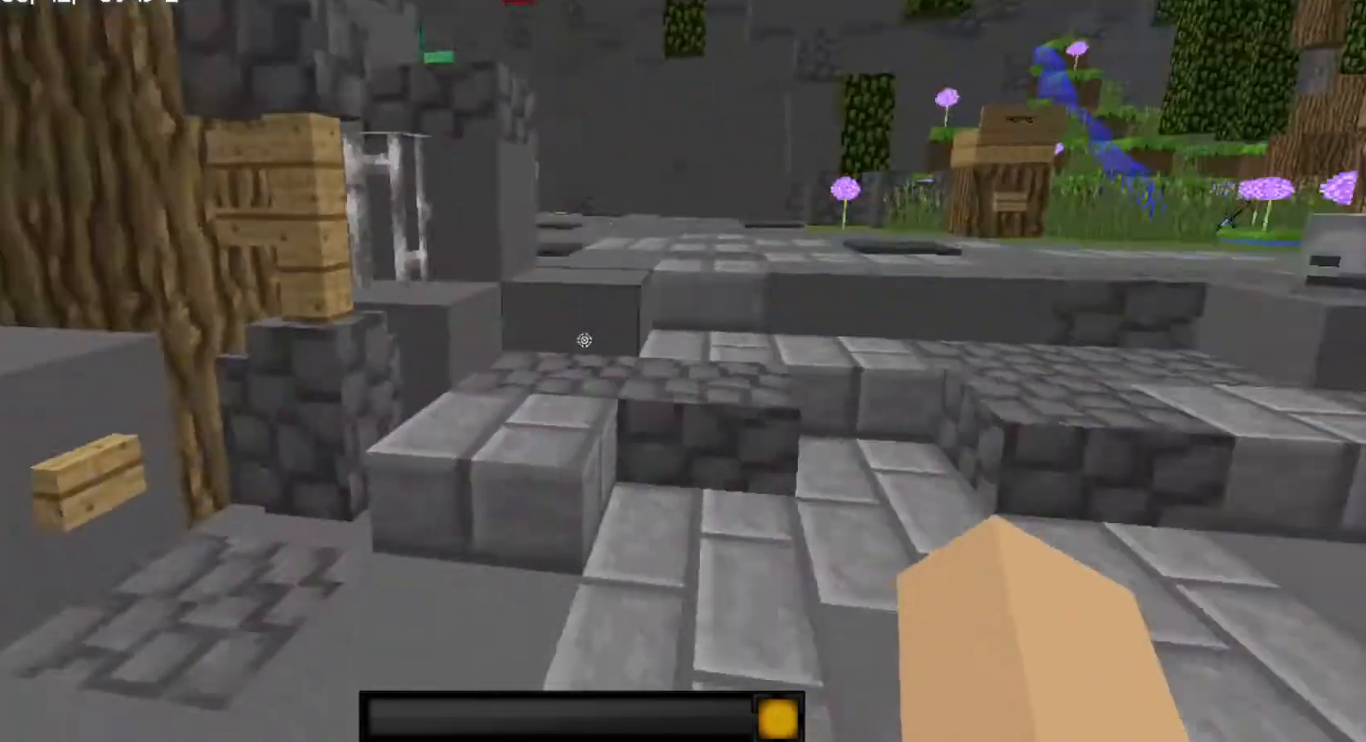
{"keys": ["d", "w"], "mouse": [], "events": [[367, "d", "down"], [367, "w", "down"]]}
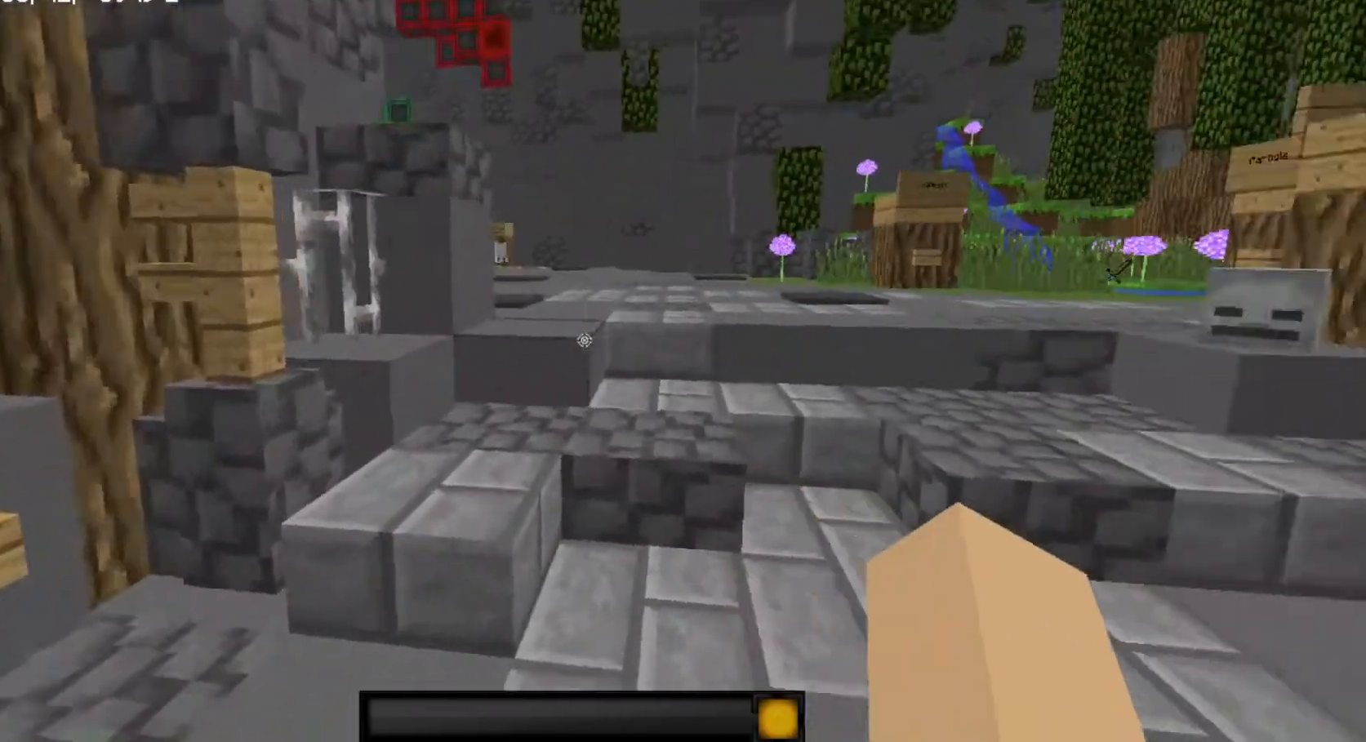
{"keys": [], "mouse": [], "events": [[100, "a", "down"], [200, "d", "up"], [400, "a", "up"], [400, "w", "up"]]}
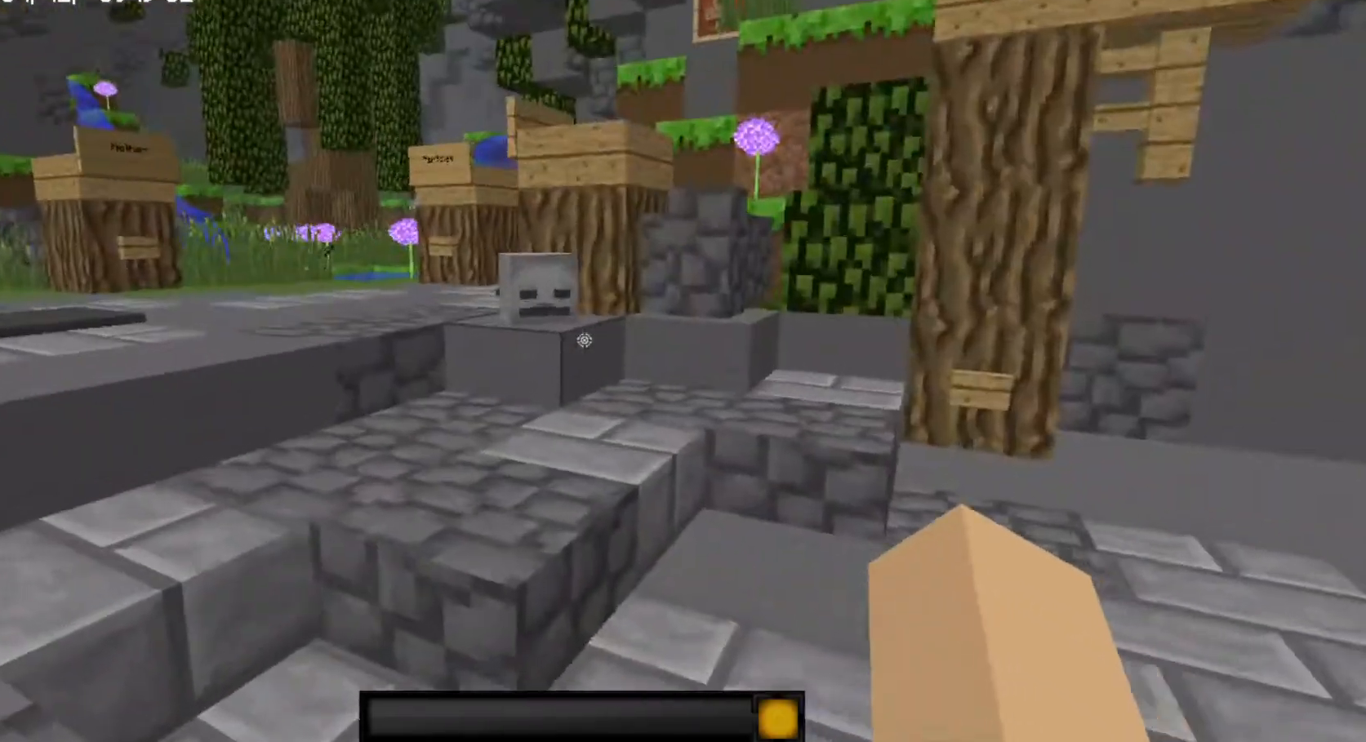
{"keys": ["a", "w"], "mouse": [], "events": [[167, "a", "down"], [233, "w", "down"]]}
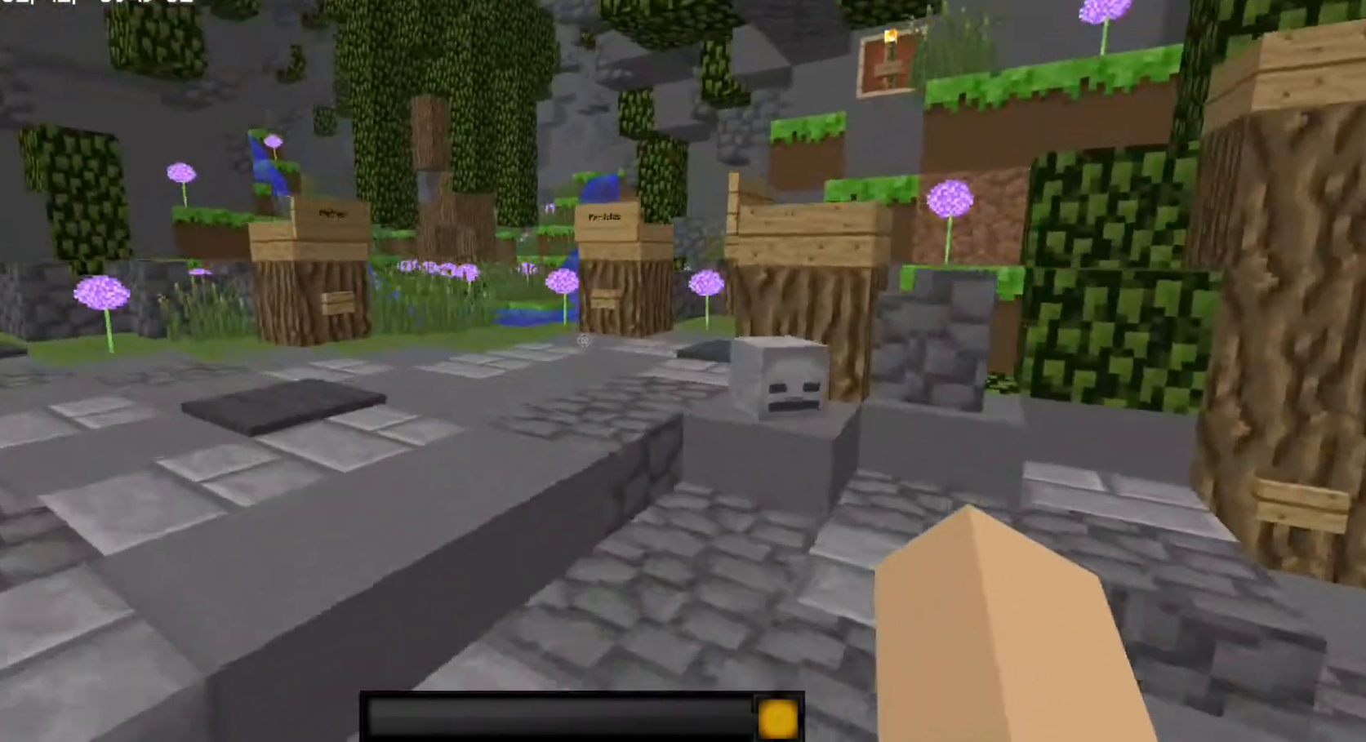
{"keys": ["w"], "mouse": [], "events": [[267, "a", "up"]]}
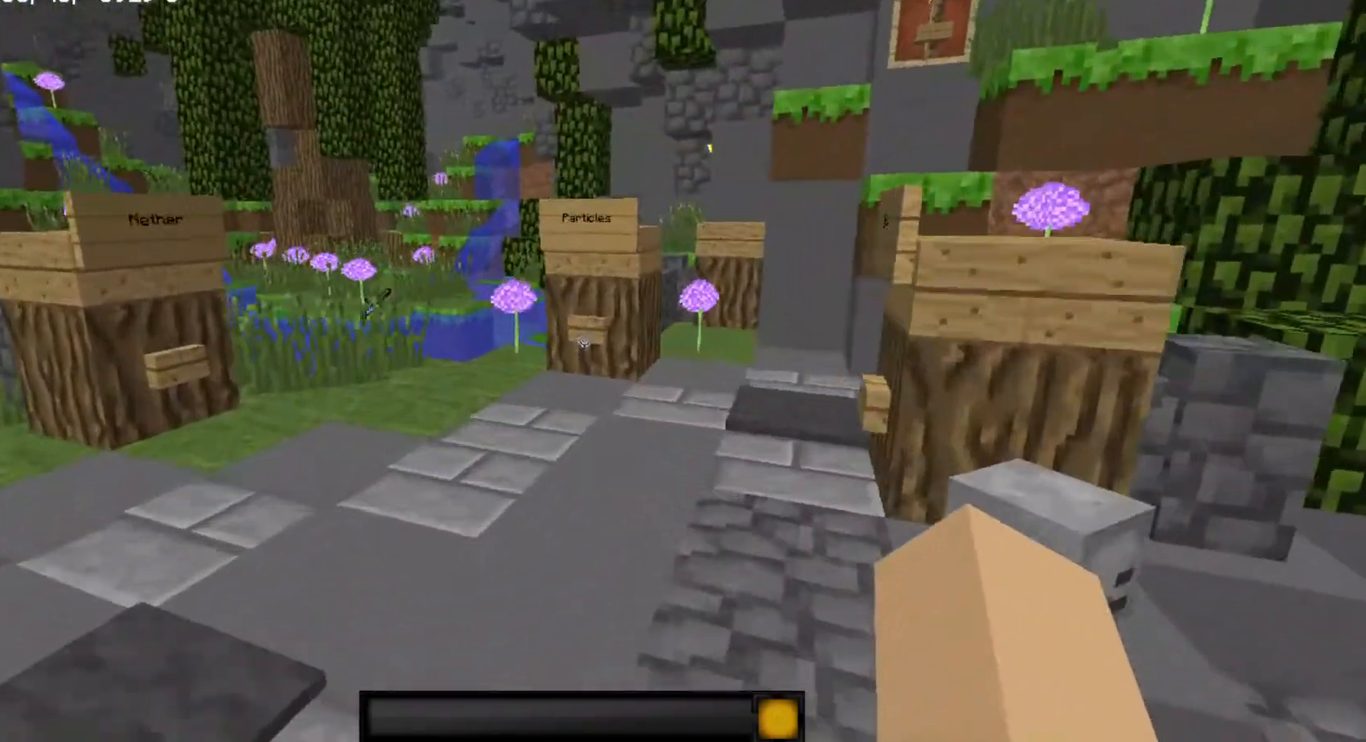
{"keys": [], "mouse": [], "events": [[400, "w", "up"]]}
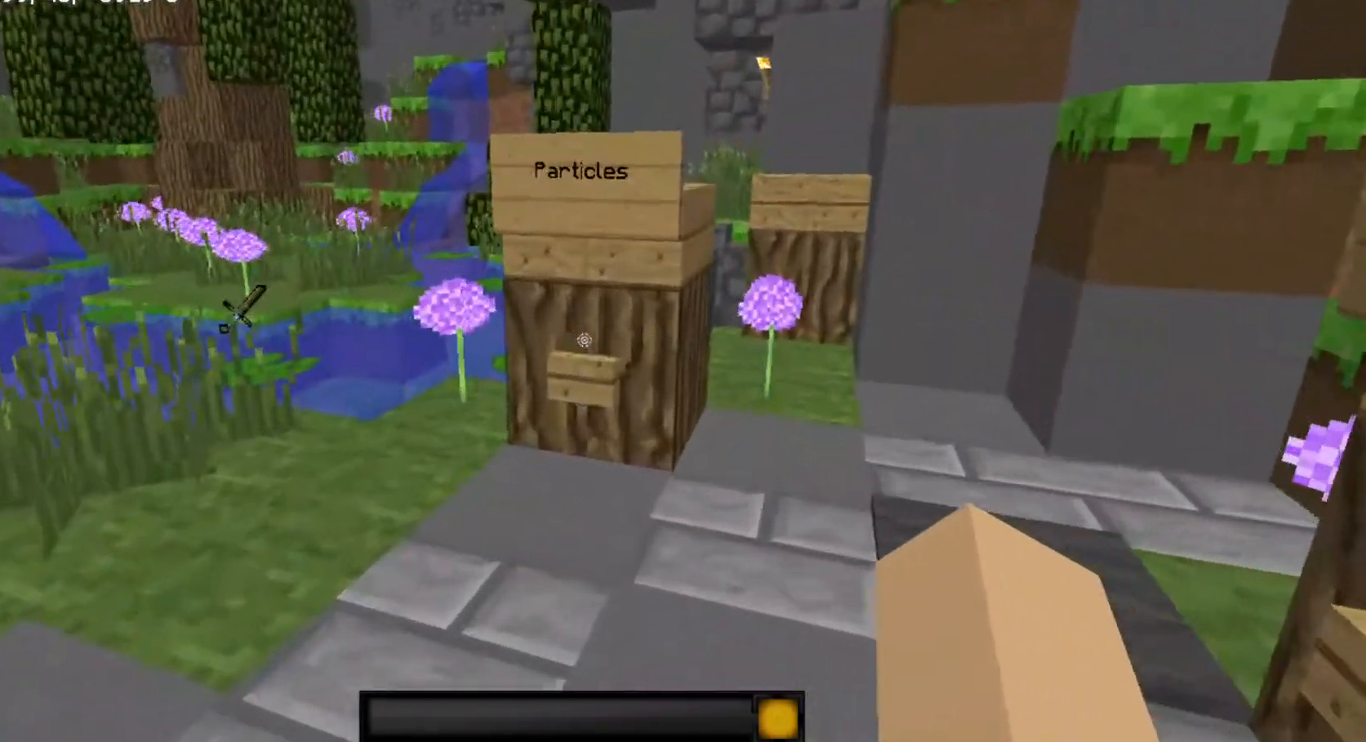
{"keys": [], "mouse": [], "events": [[333, "mouse_right", "down"], [467, "mouse_right", "up"]]}
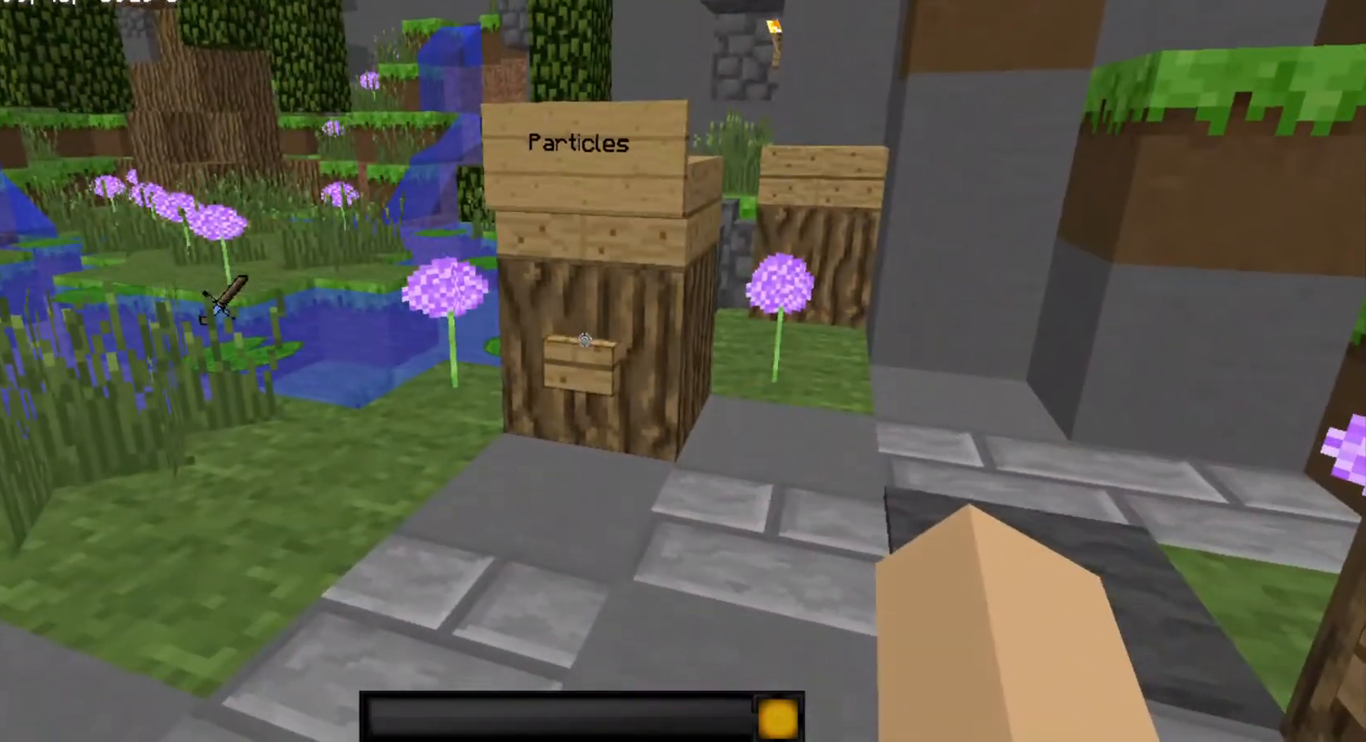
{"keys": ["w"], "mouse": [], "events": [[167, "mouse_right", "down"], [267, "mouse_right", "up"], [300, "w", "down"]]}
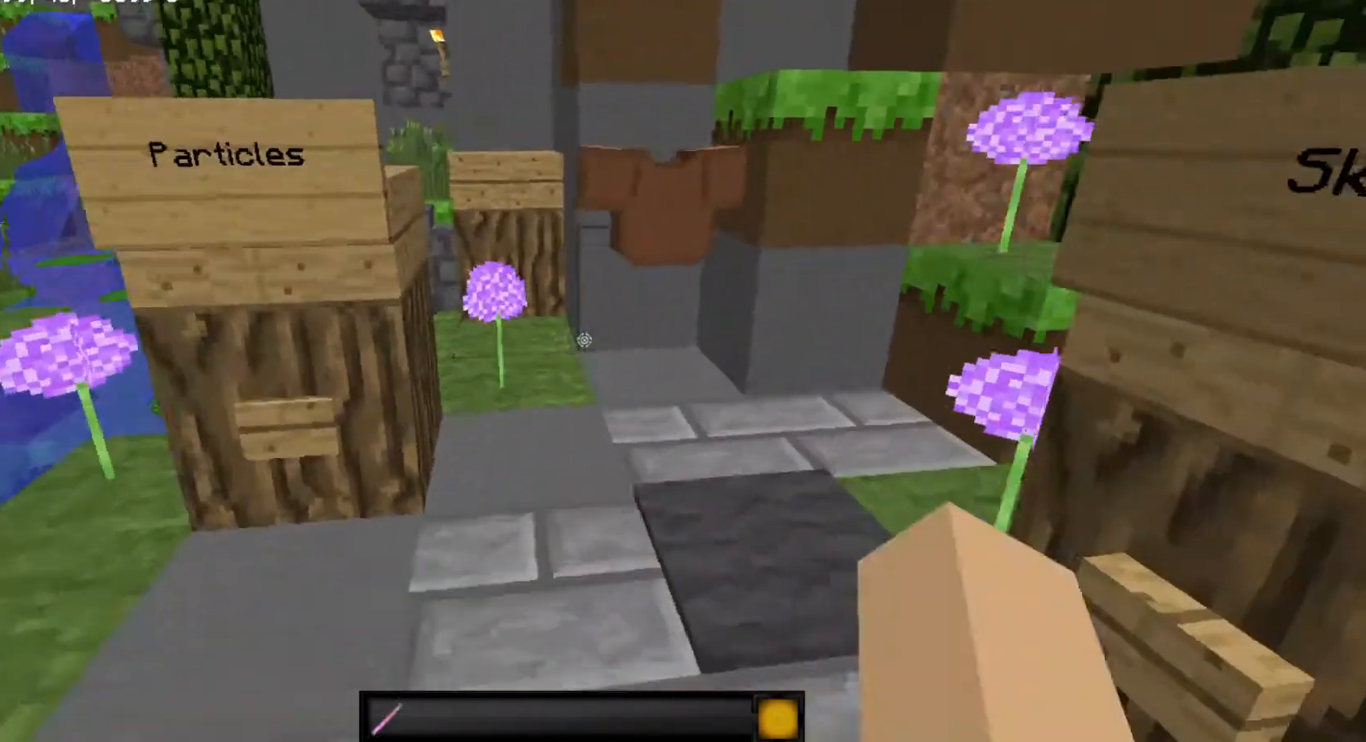
{"keys": [], "mouse": [], "events": [[67, "d", "down"], [133, "w", "up"], [200, "d", "up"]]}
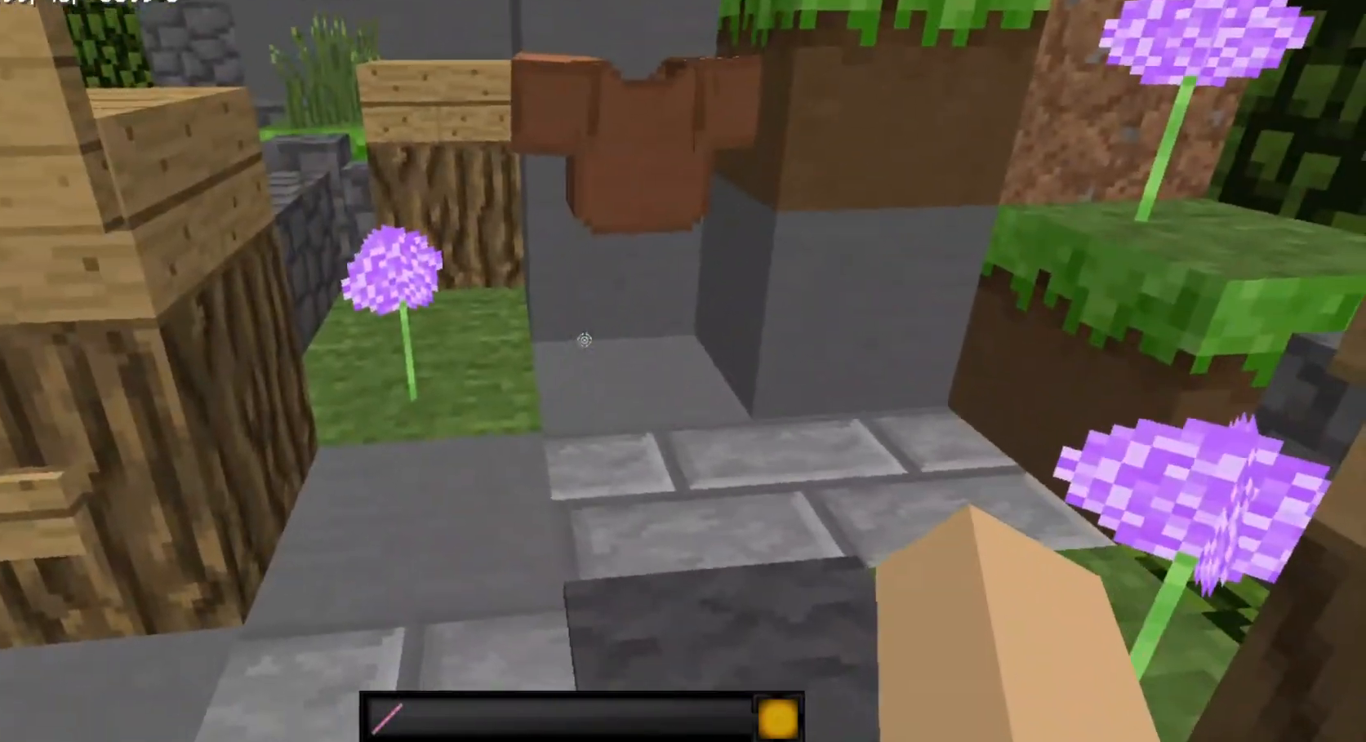
{"keys": ["w"], "mouse": ["left"], "events": [[300, "w", "down"], [467, "mouse_left", "down"]]}
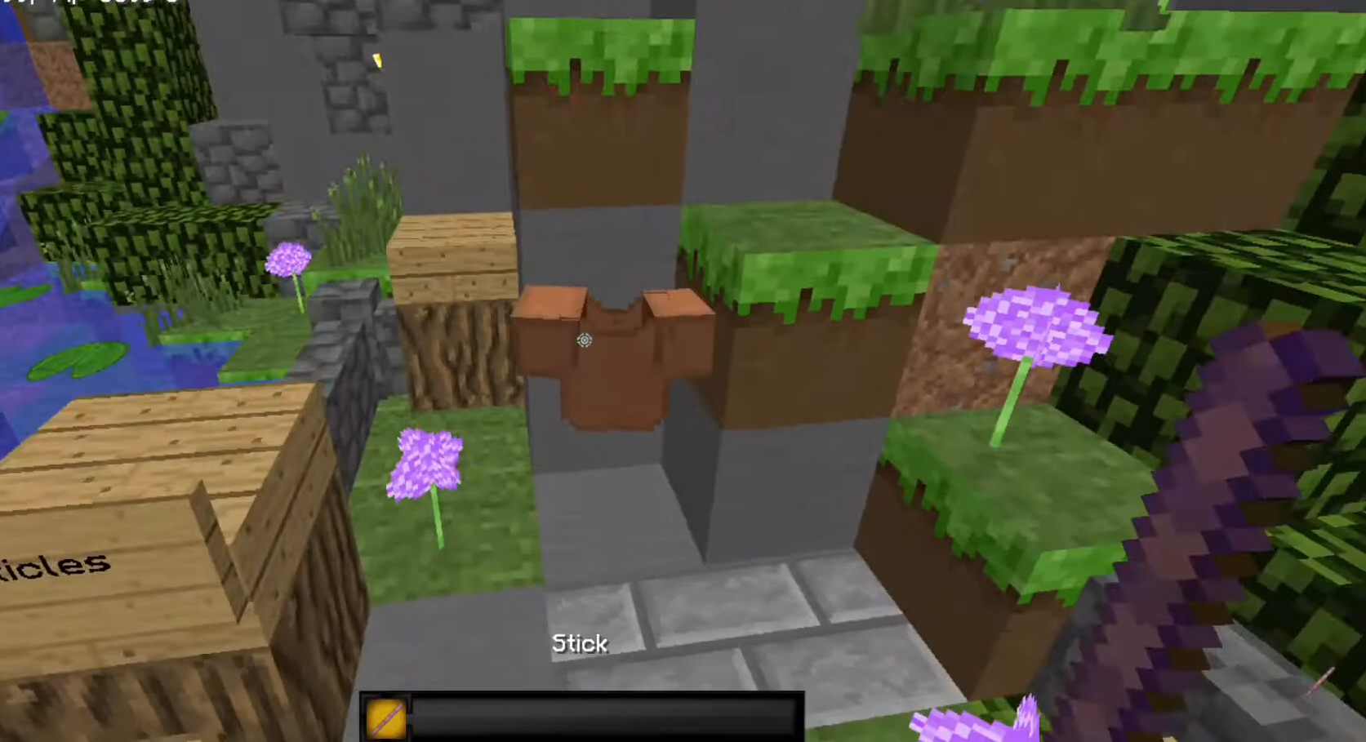
{"keys": [], "mouse": [], "events": [[100, "mouse_left", "up"], [100, "w", "up"]]}
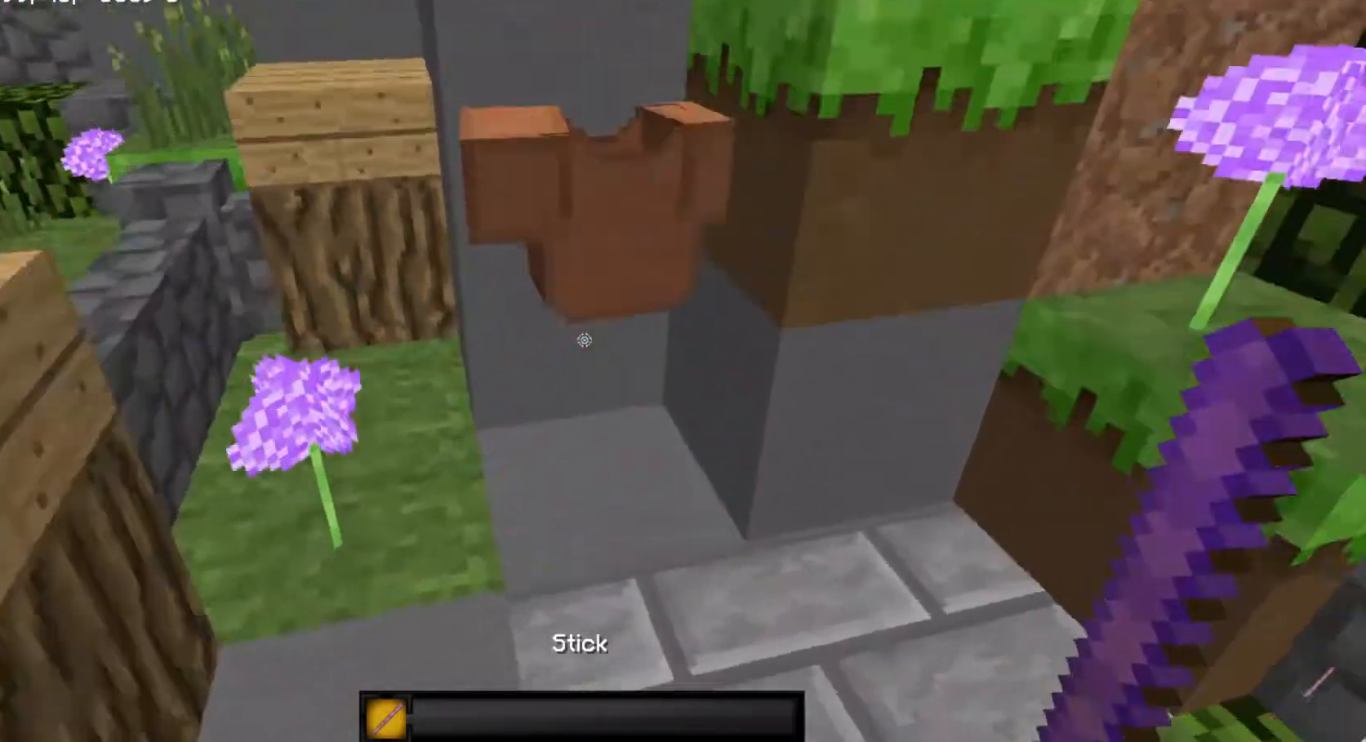
{"keys": [], "mouse": [], "events": [[300, "mouse_left", "down"], [433, "mouse_left", "up"]]}
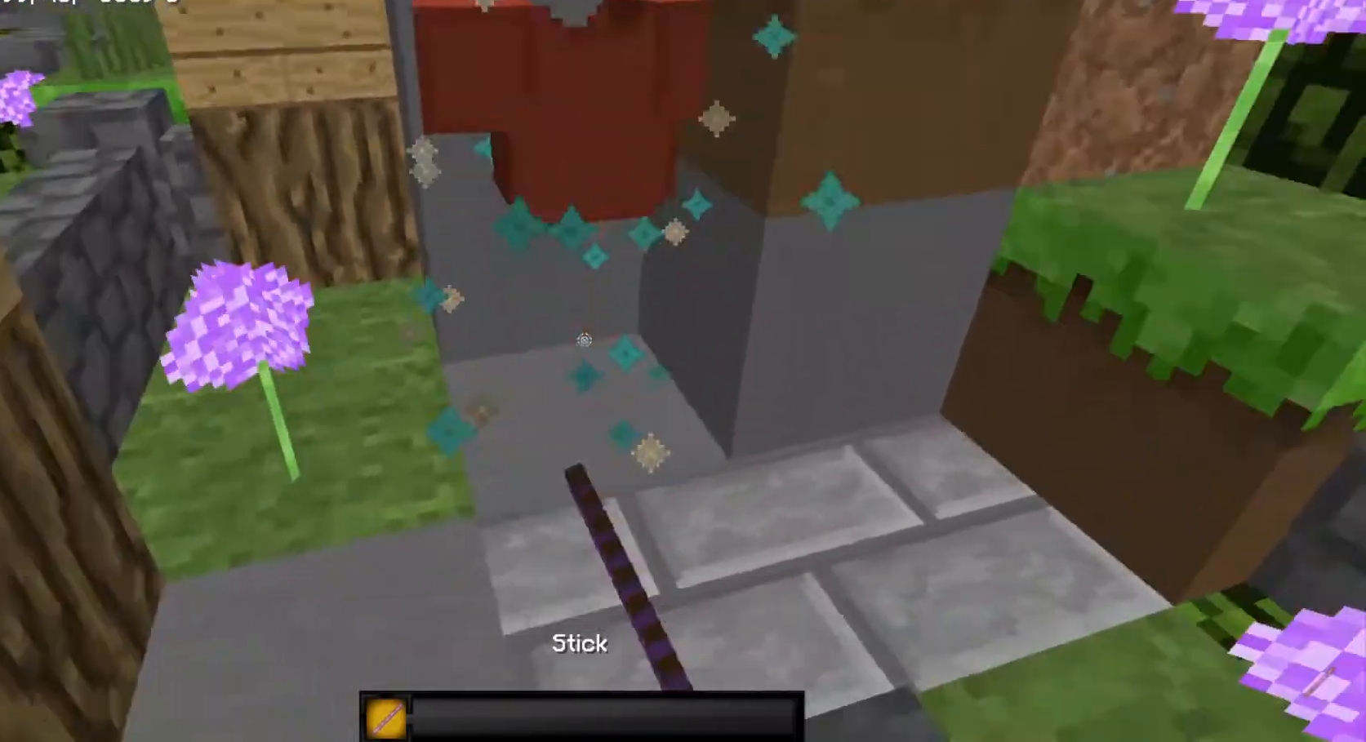
{"keys": [], "mouse": [], "events": []}
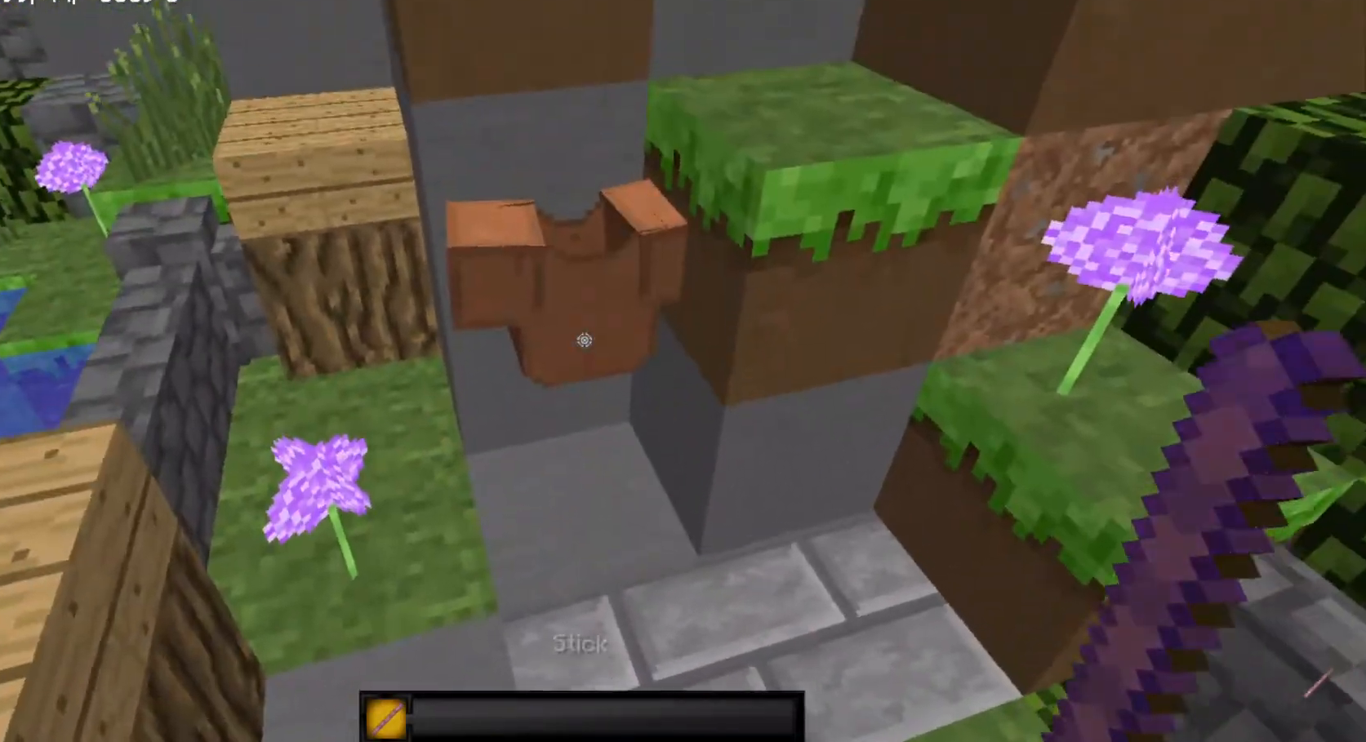
{"keys": [], "mouse": [], "events": [[33, "mouse_left", "down"], [200, "mouse_left", "up"]]}
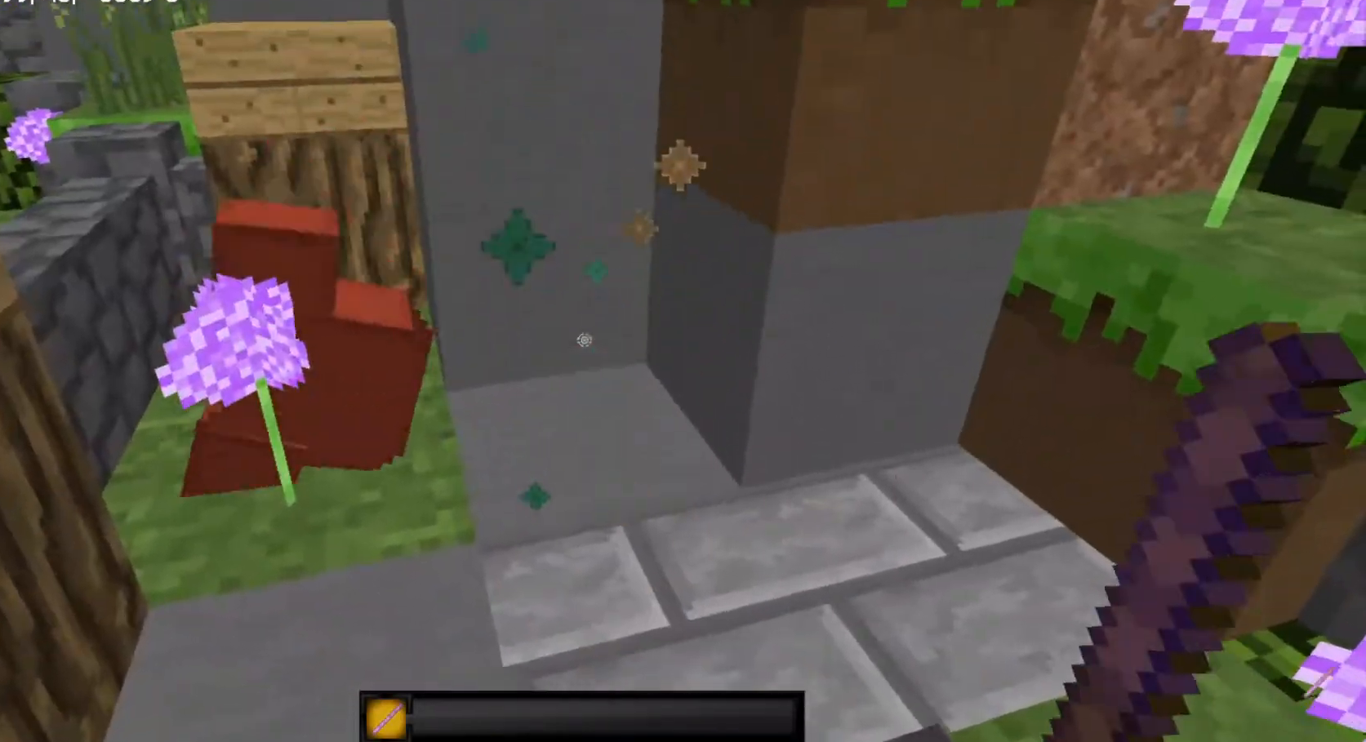
{"keys": [], "mouse": [], "events": [[300, "a", "down"], [467, "a", "up"]]}
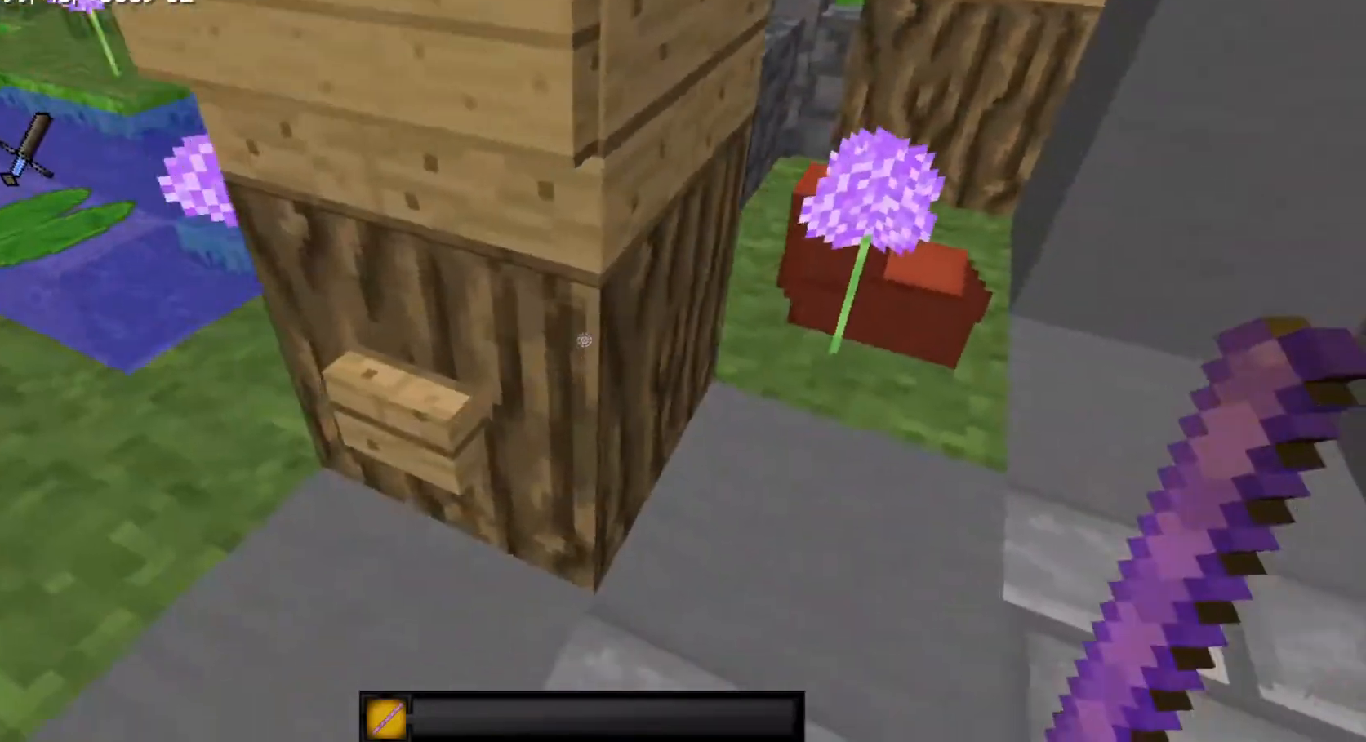
{"keys": [], "mouse": [], "events": [[33, "s", "down"], [133, "s", "up"]]}
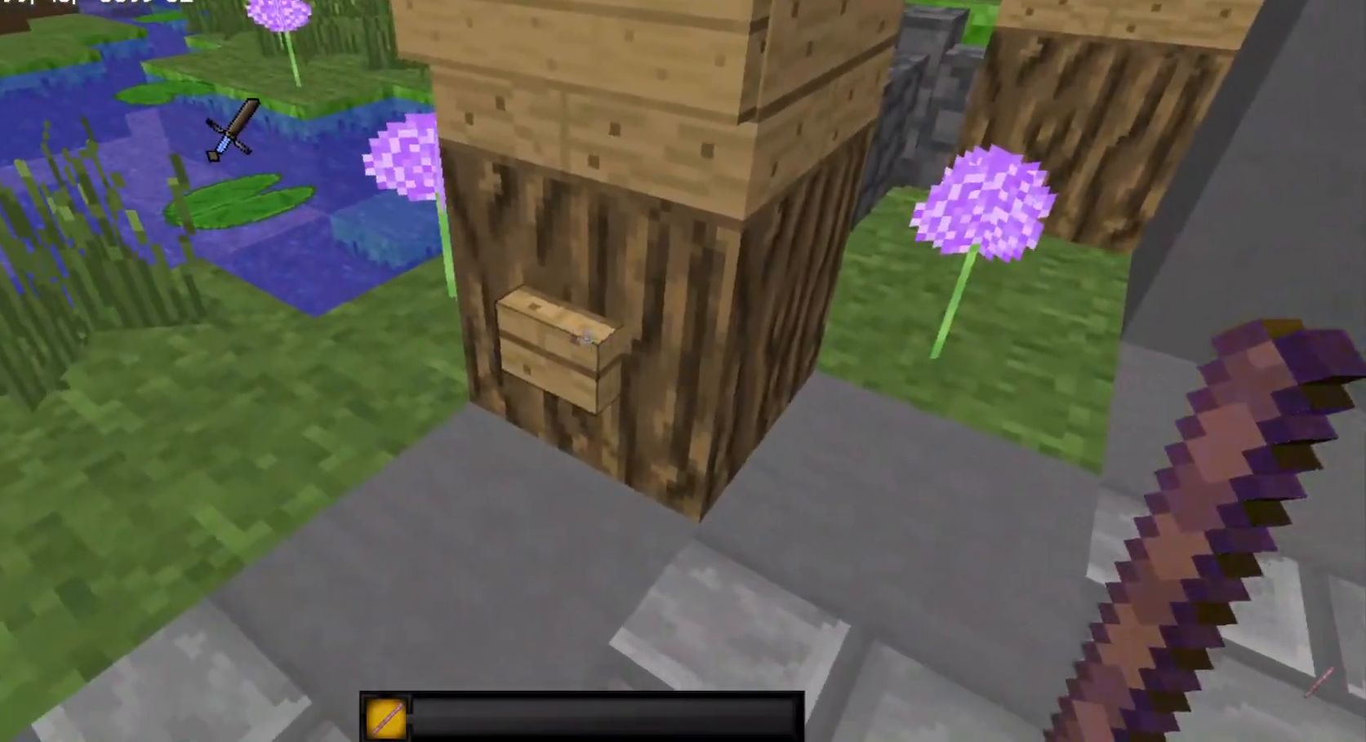
{"keys": [], "mouse": [], "events": [[33, "mouse_right", "down"], [133, "mouse_right", "up"]]}
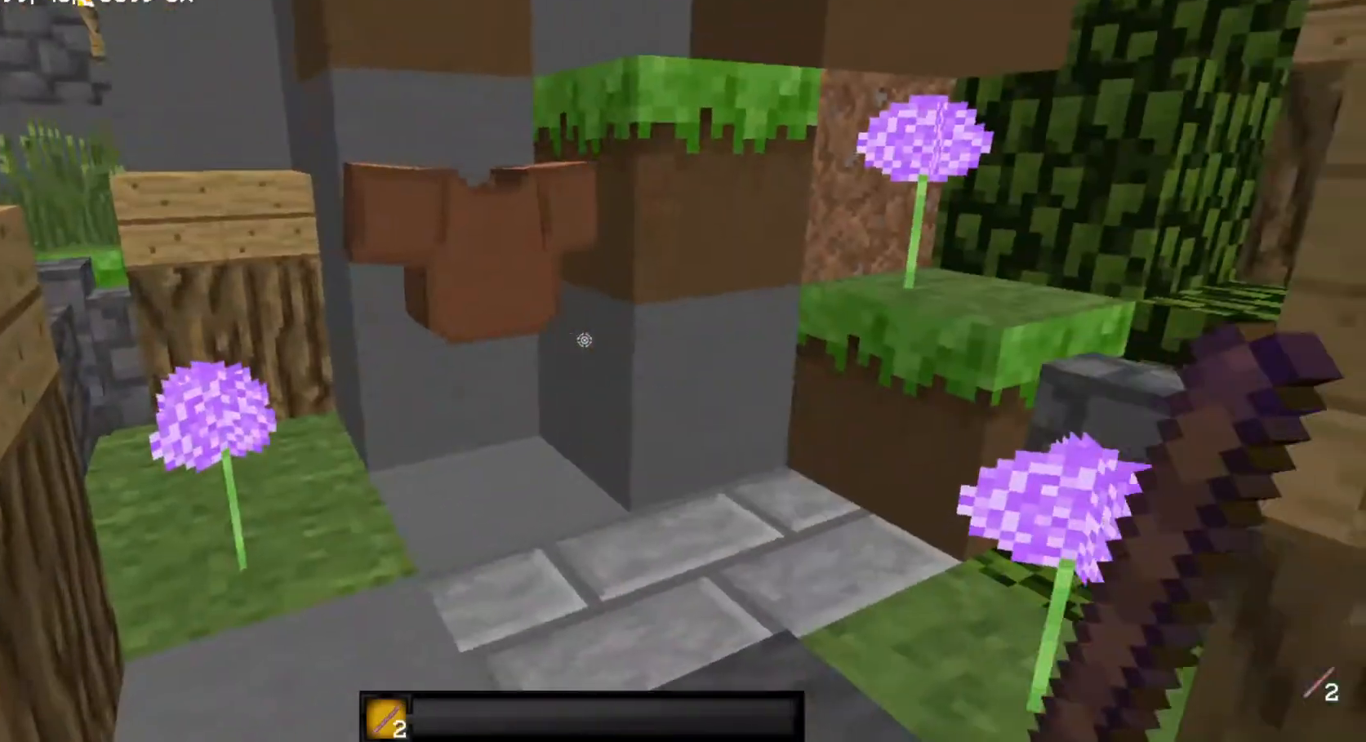
{"keys": [], "mouse": [], "events": [[267, "w", "down"], [367, "mouse_left", "down"], [400, "w", "up"], [500, "mouse_left", "up"]]}
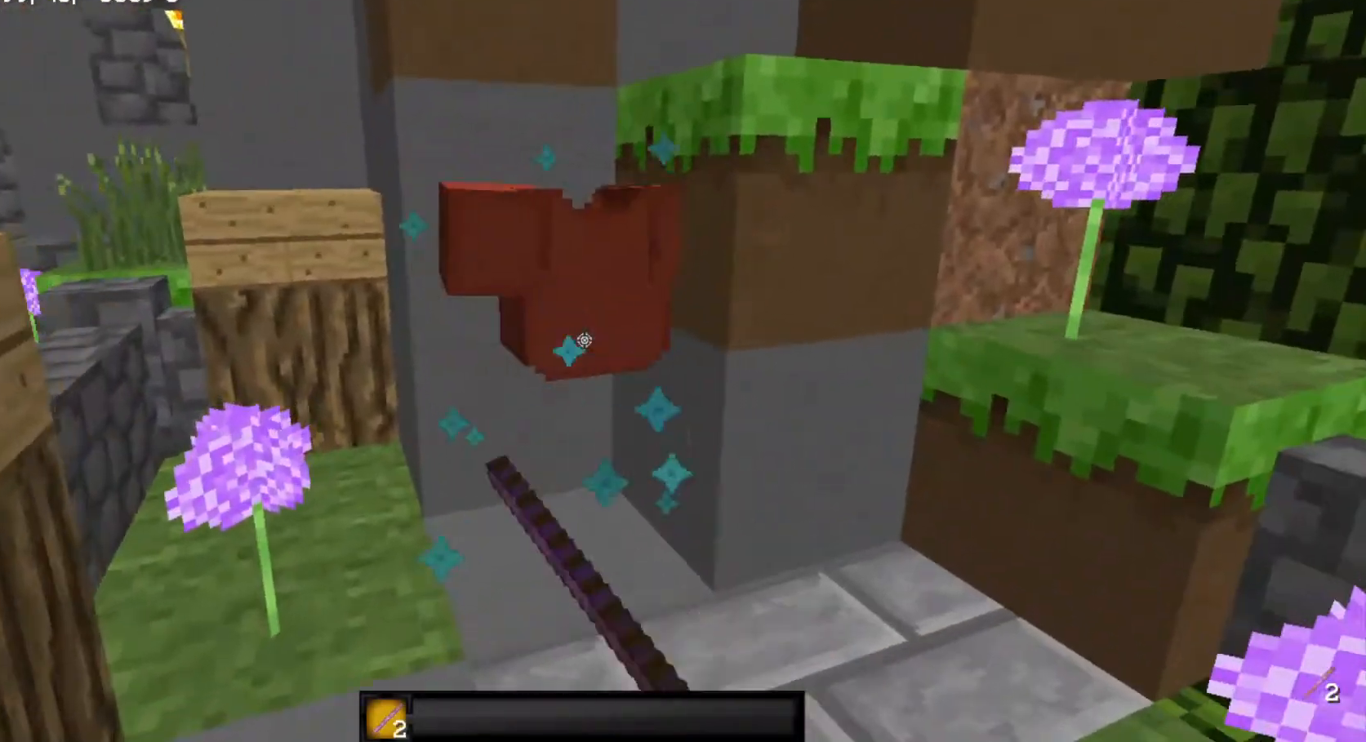
{"keys": [], "mouse": ["left"], "events": [[400, "mouse_left", "down"]]}
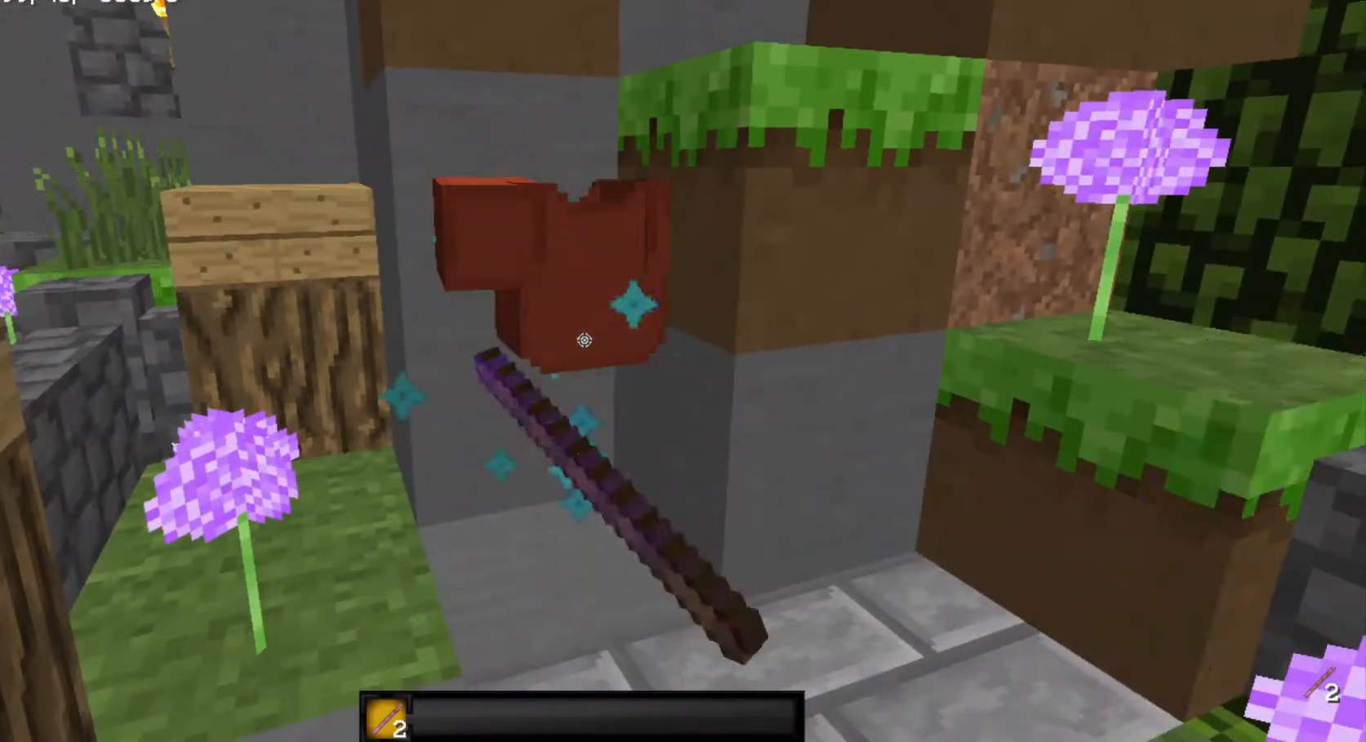
{"keys": [], "mouse": [], "events": [[33, "mouse_left", "up"], [333, "mouse_left", "down"], [467, "mouse_left", "up"]]}
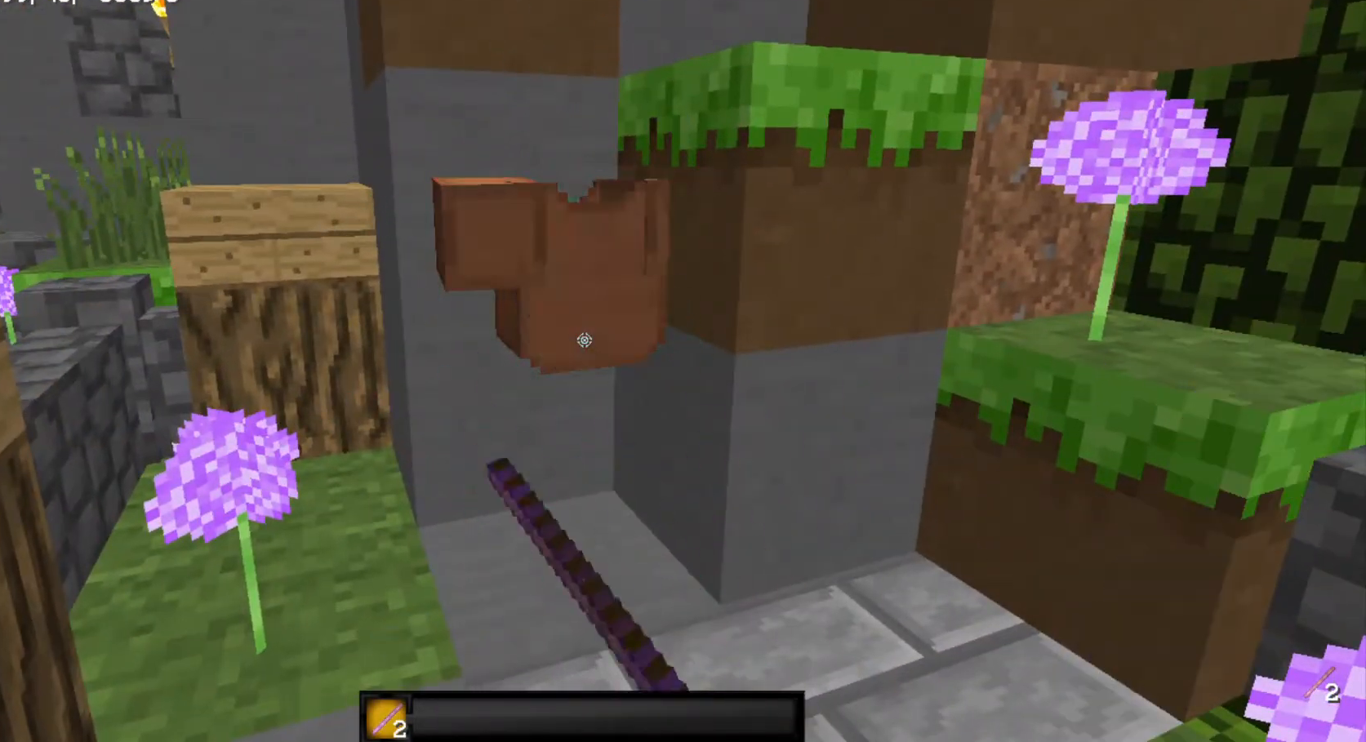
{"keys": [], "mouse": [], "events": [[33, "mouse_left", "down"], [167, "mouse_left", "up"]]}
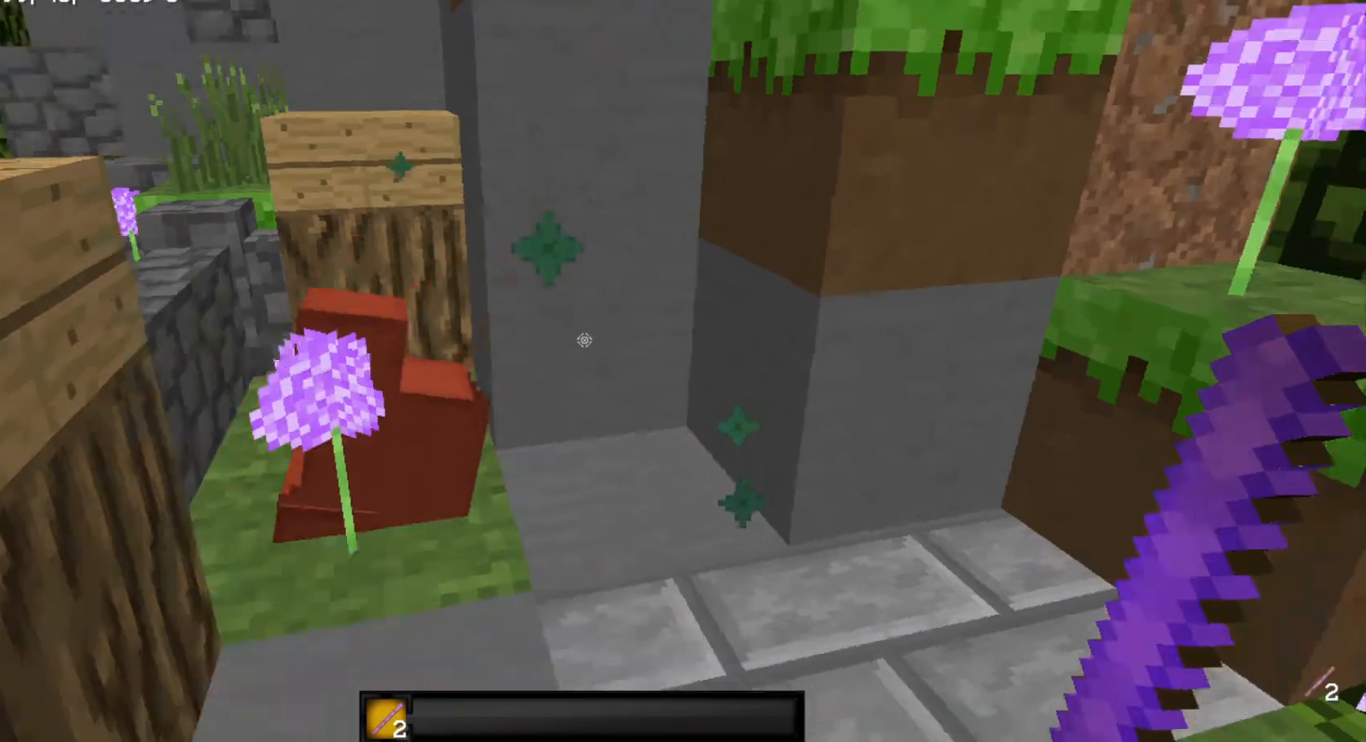
{"keys": [], "mouse": [], "events": []}